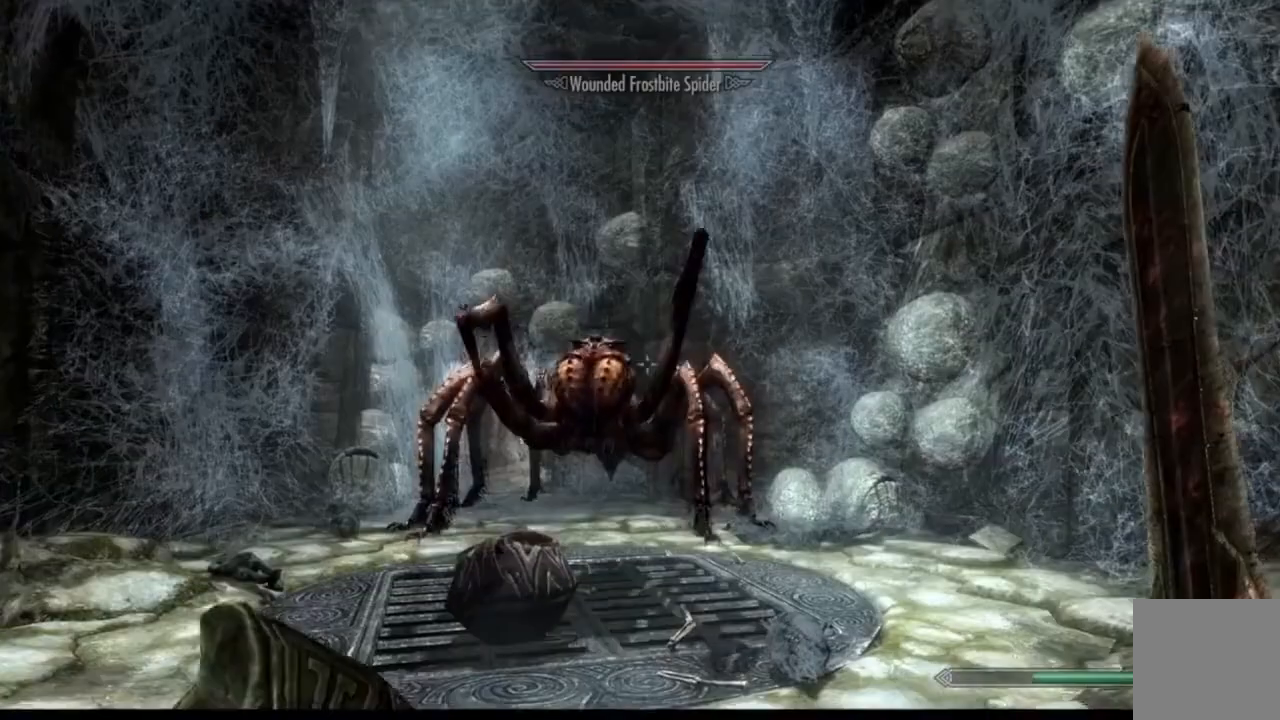
Gameplay with a controller (Xbox layout); each line is a JSON object with the inputs held at the frame after it. "events" lists button and stick changes between this image and that frame as [ms after this image, input, new state], when the widget could be followed in between. Not read: HOME L1 L3 R1 R3 SELECT.
{"buttons": ["Y"], "left_stick": "center", "right_stick": "center", "events": [[484, "Y", "down"]]}
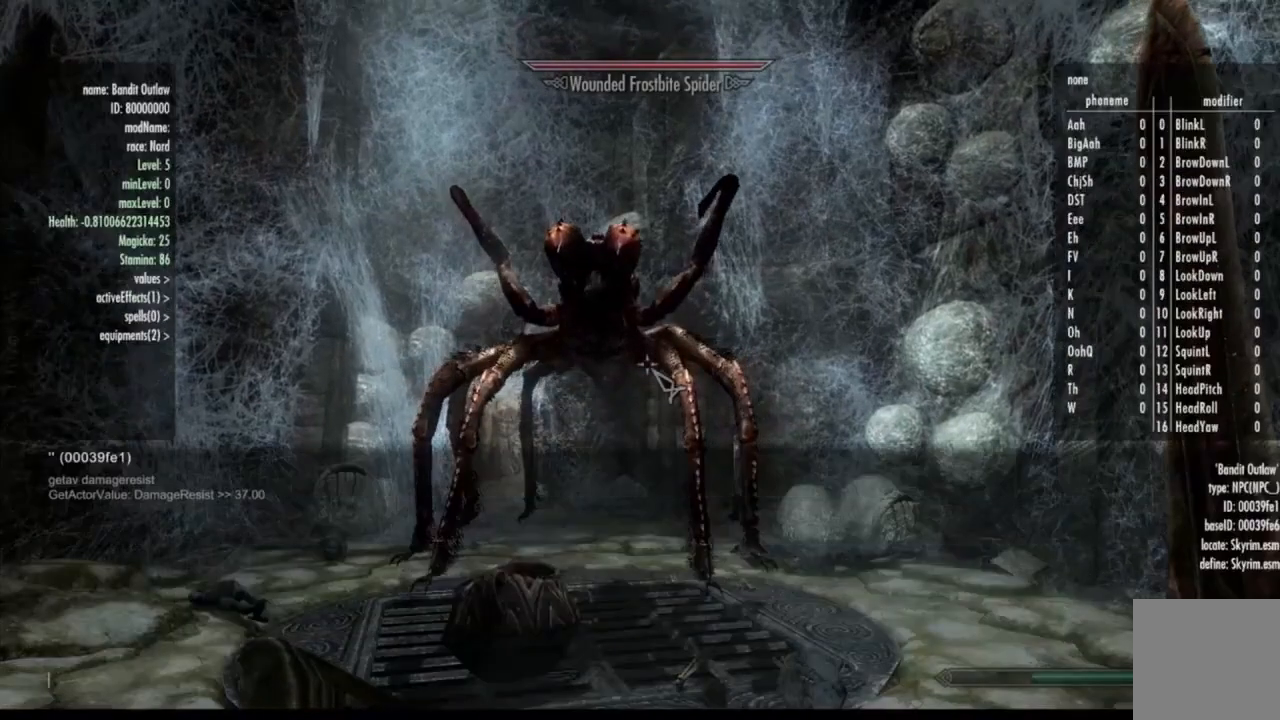
{"buttons": ["Y"], "left_stick": "center", "right_stick": "center", "events": []}
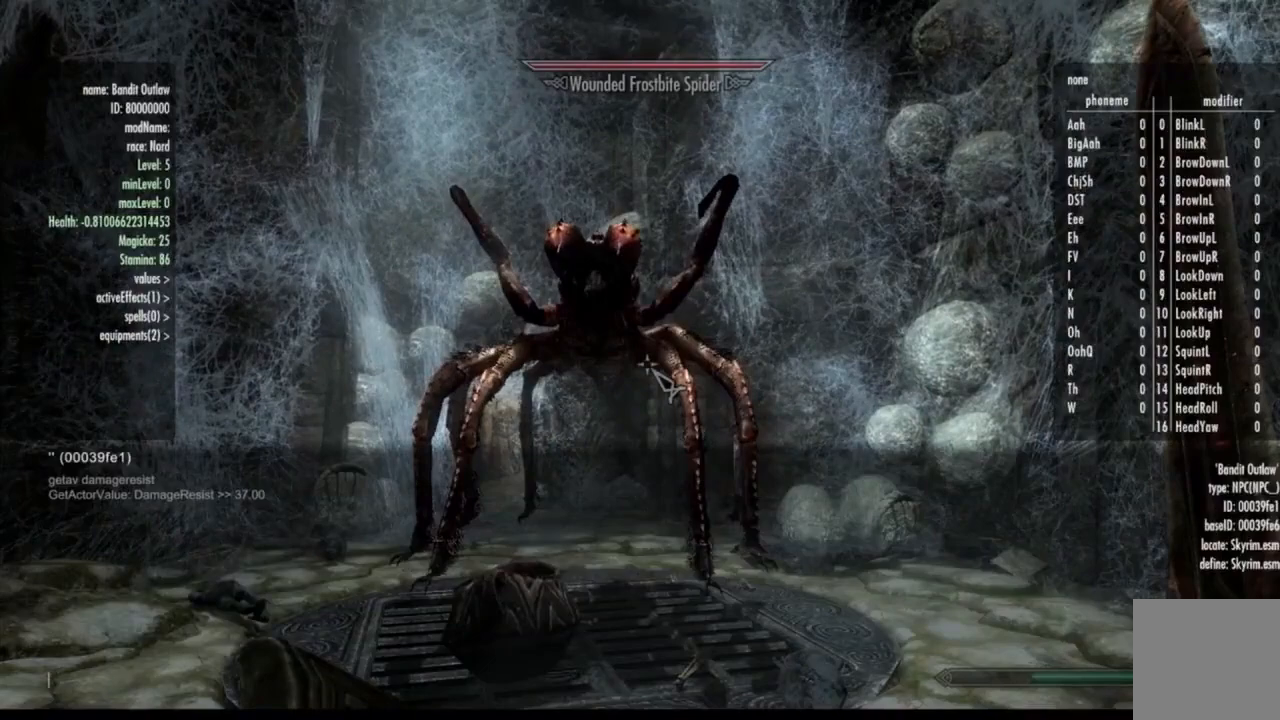
{"buttons": ["Y"], "left_stick": "center", "right_stick": "center", "events": []}
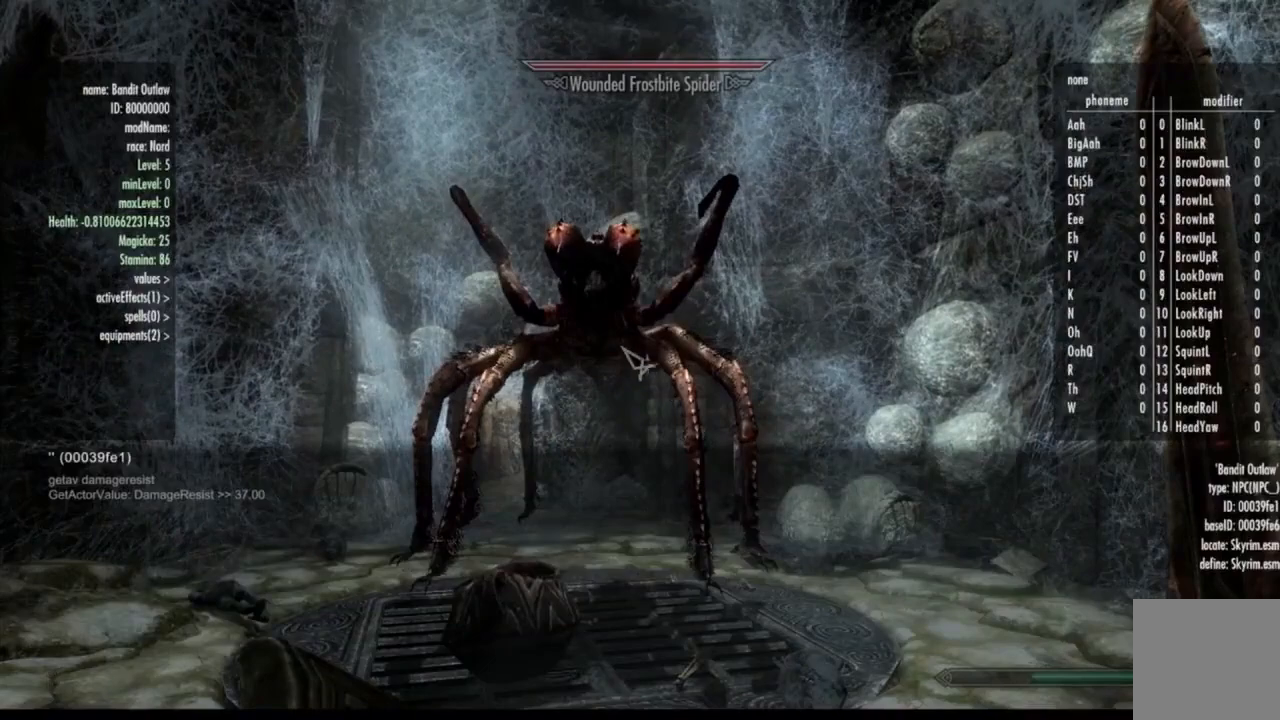
{"buttons": ["Y"], "left_stick": "center", "right_stick": "center", "events": []}
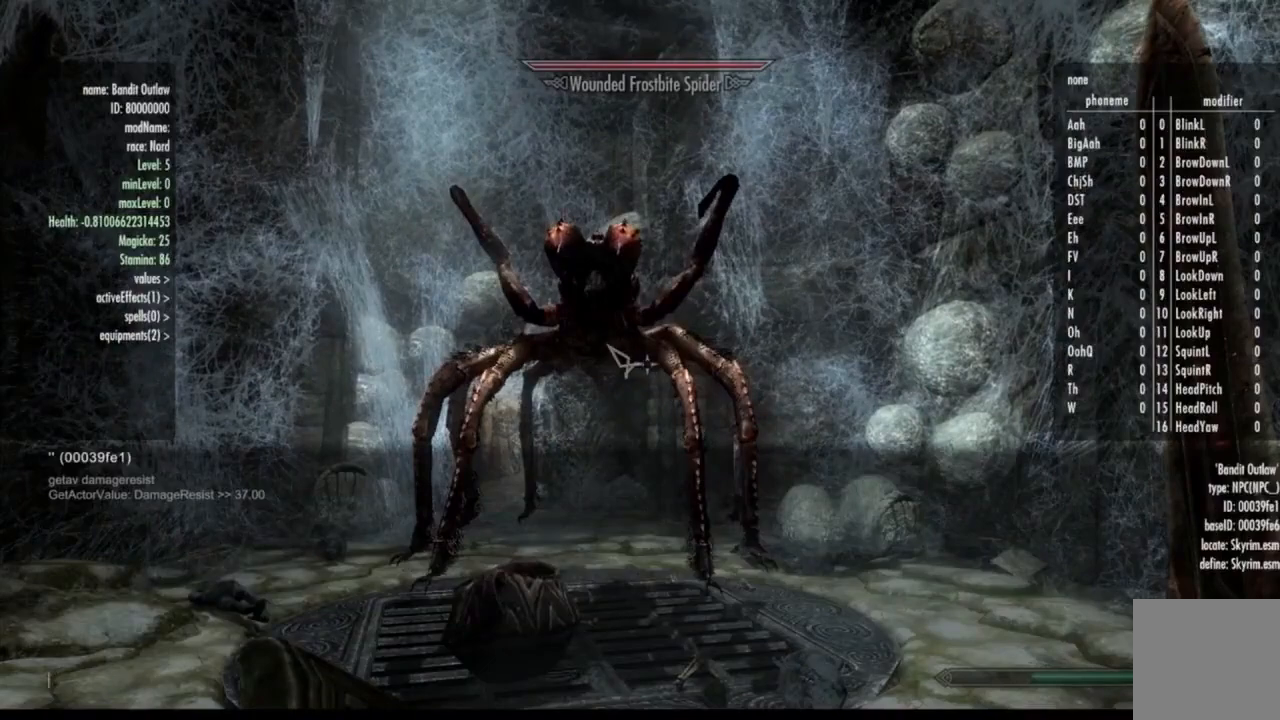
{"buttons": ["Y"], "left_stick": "center", "right_stick": "center", "events": []}
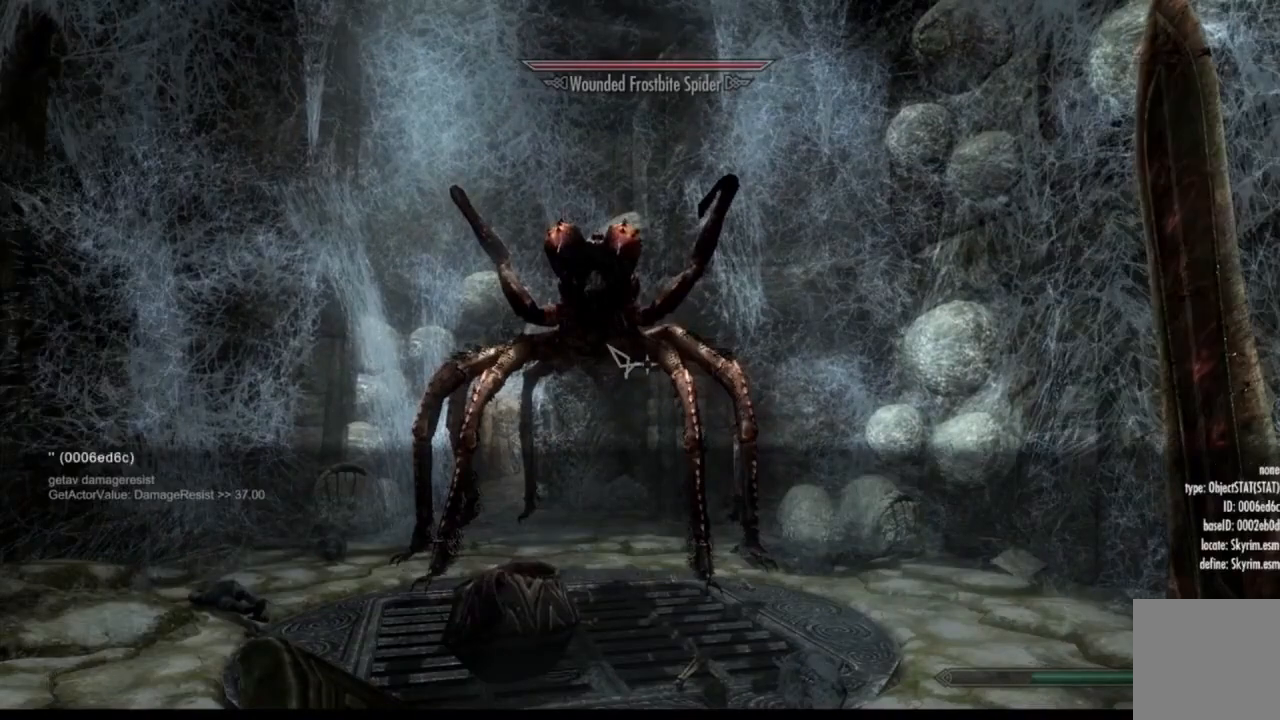
{"buttons": [], "left_stick": "center", "right_stick": "center", "events": [[200, "Y", "up"]]}
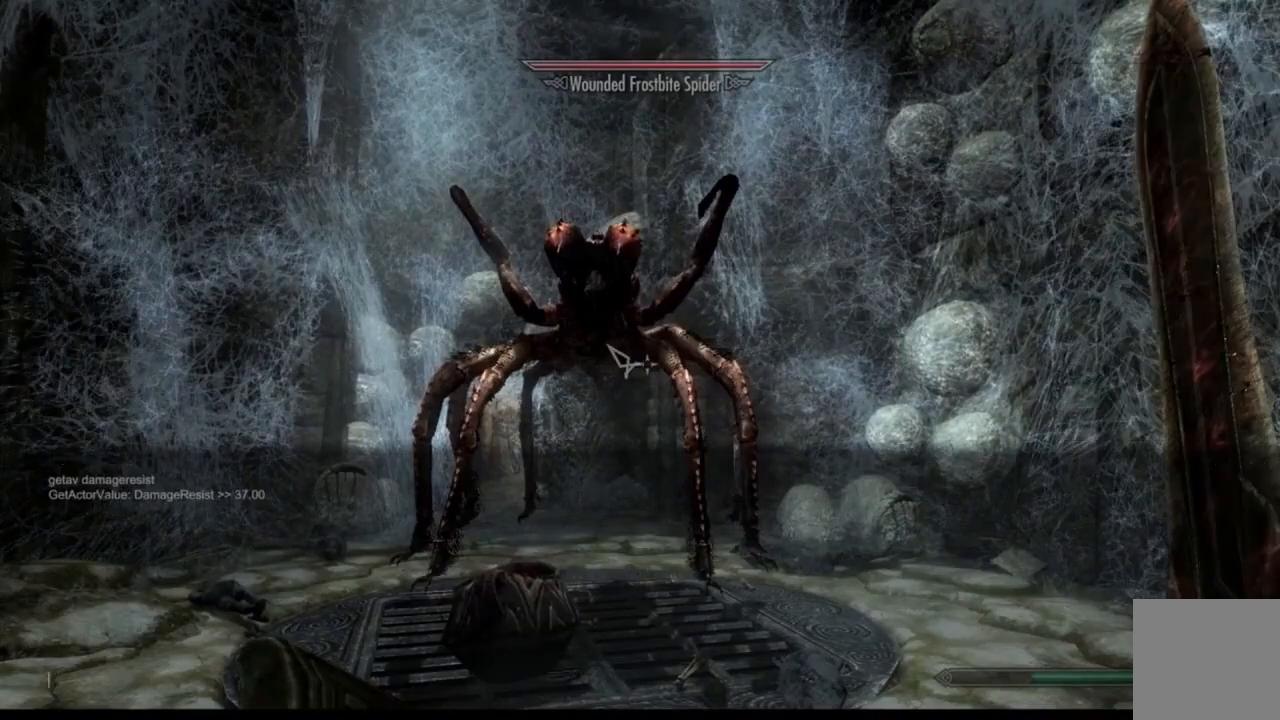
{"buttons": ["Y"], "left_stick": "center", "right_stick": "center", "events": [[484, "Y", "down"]]}
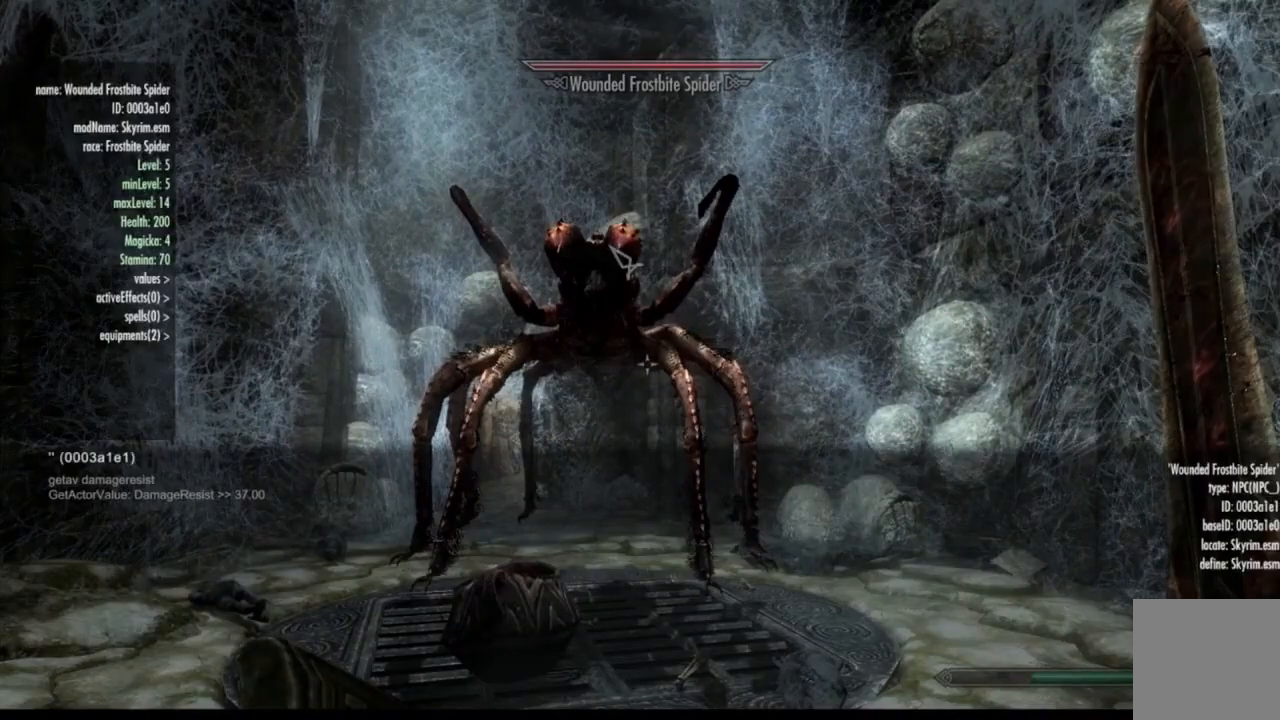
{"buttons": ["Y"], "left_stick": "center", "right_stick": "center", "events": []}
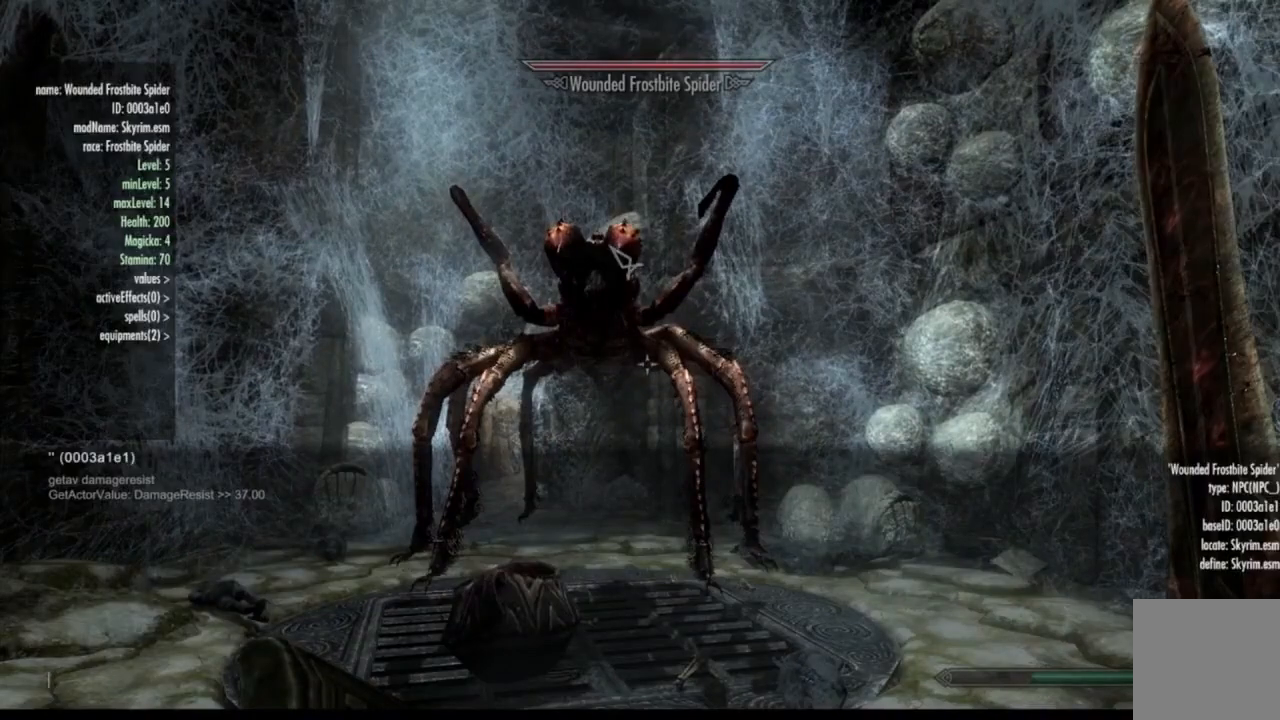
{"buttons": ["Y"], "left_stick": "center", "right_stick": "center", "events": []}
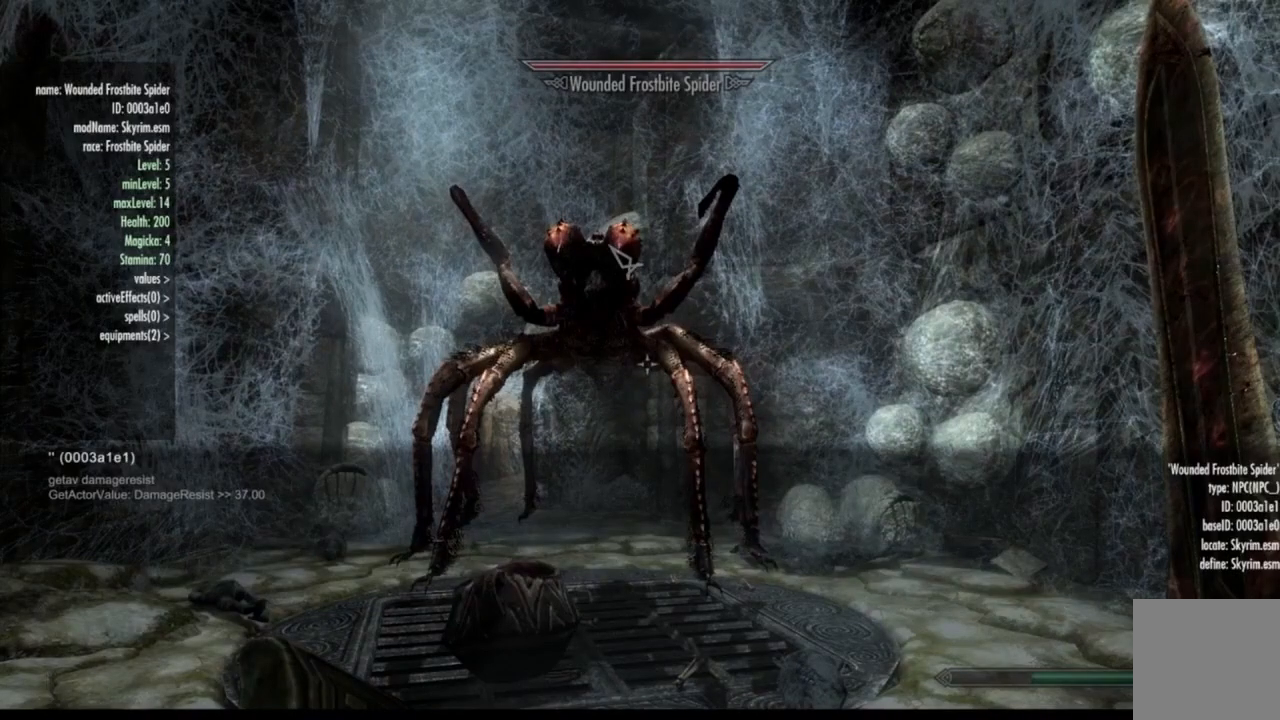
{"buttons": ["Y"], "left_stick": "center", "right_stick": "center", "events": []}
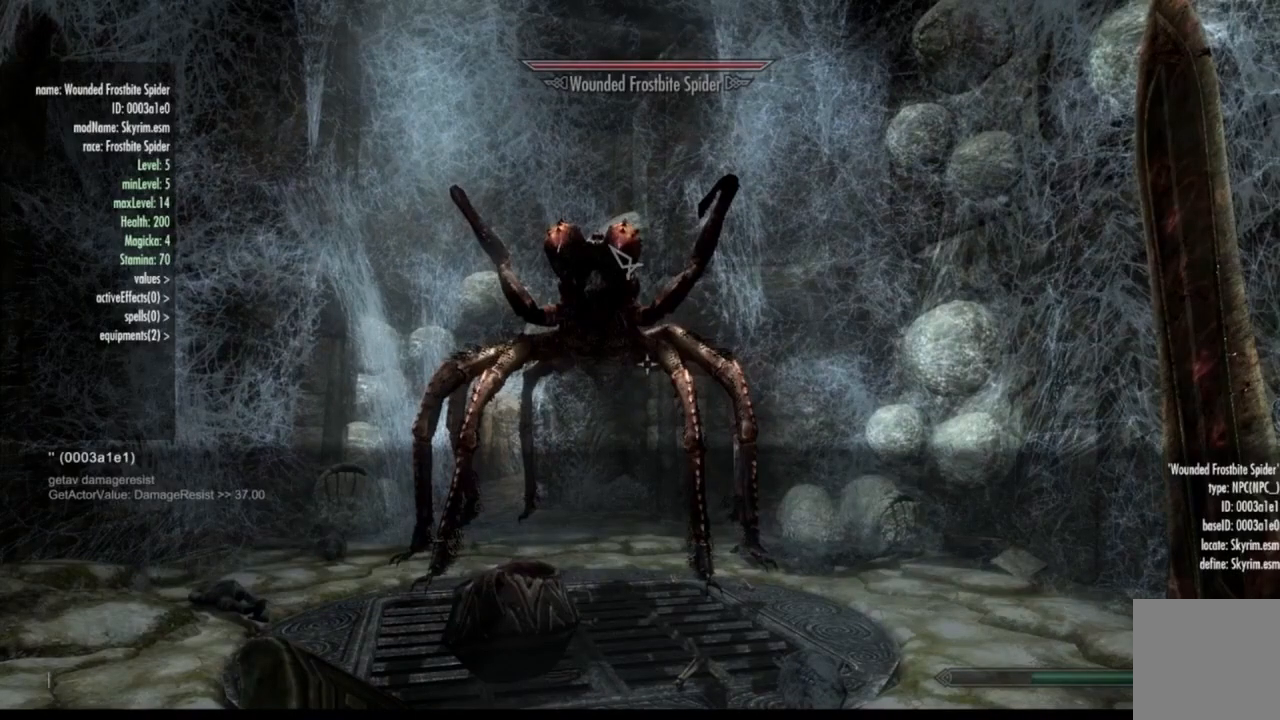
{"buttons": ["Y"], "left_stick": "center", "right_stick": "center", "events": []}
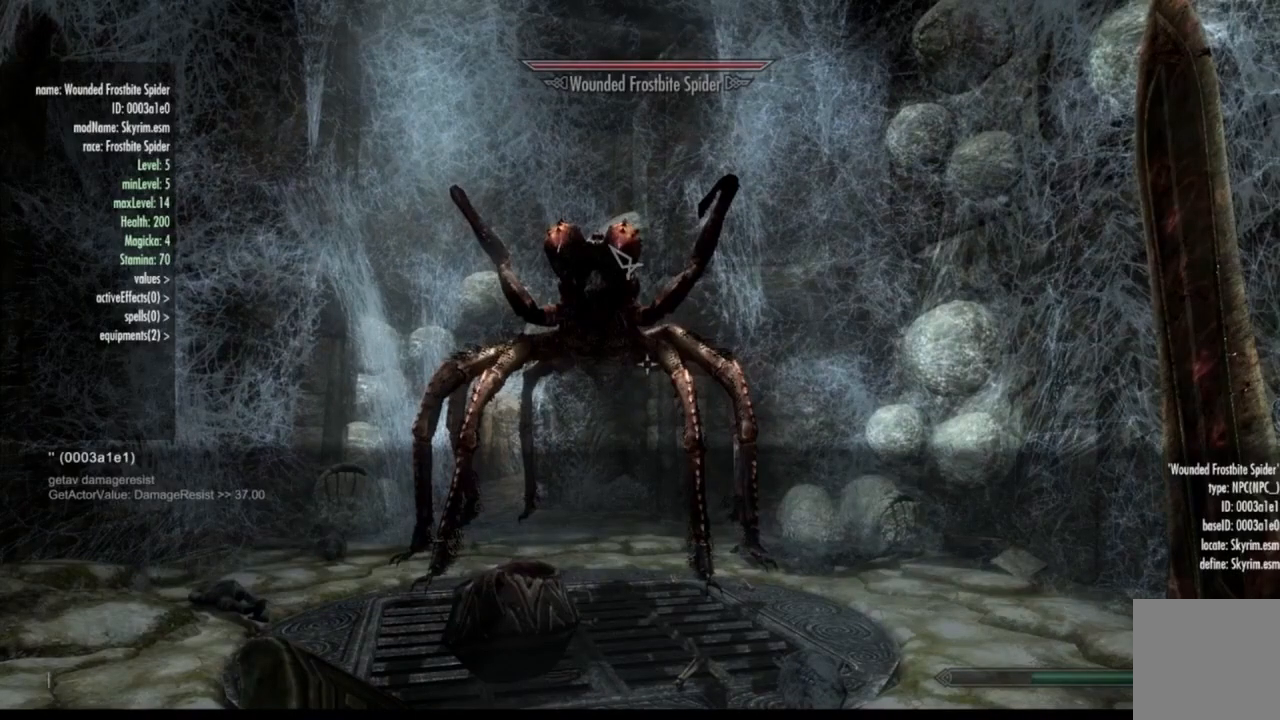
{"buttons": ["Y"], "left_stick": "center", "right_stick": "center", "events": []}
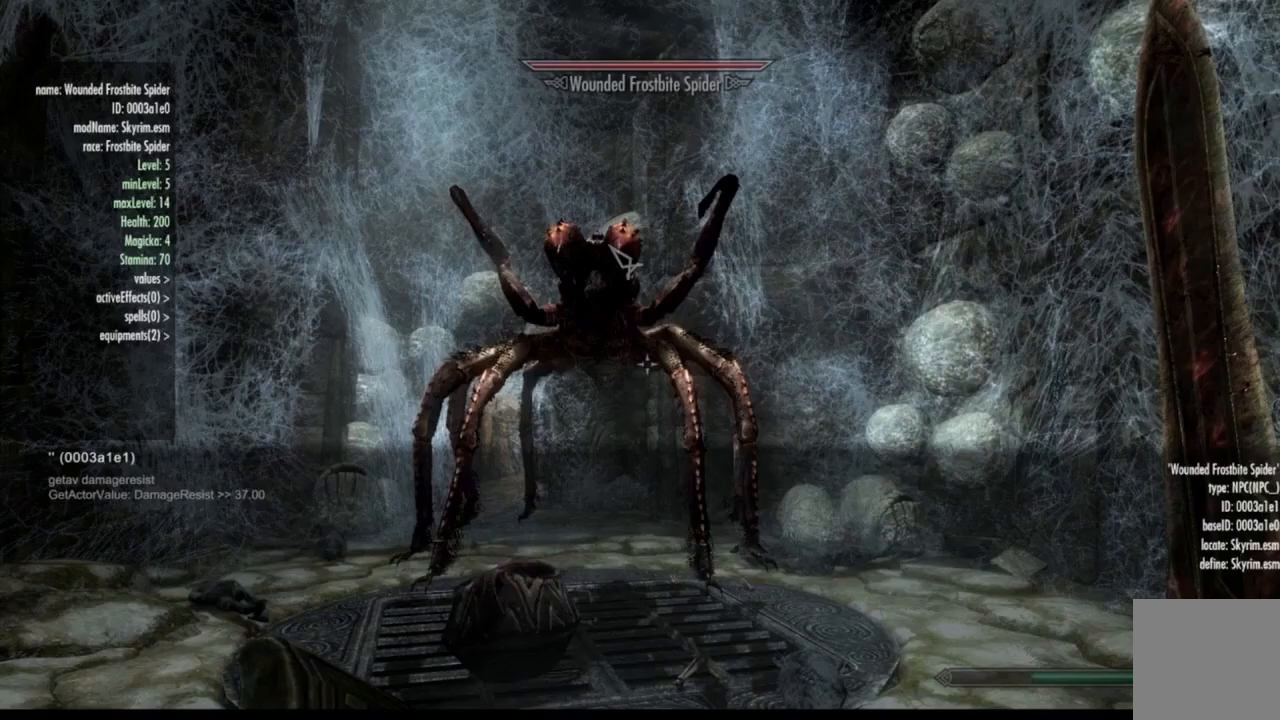
{"buttons": ["Y"], "left_stick": "center", "right_stick": "center", "events": []}
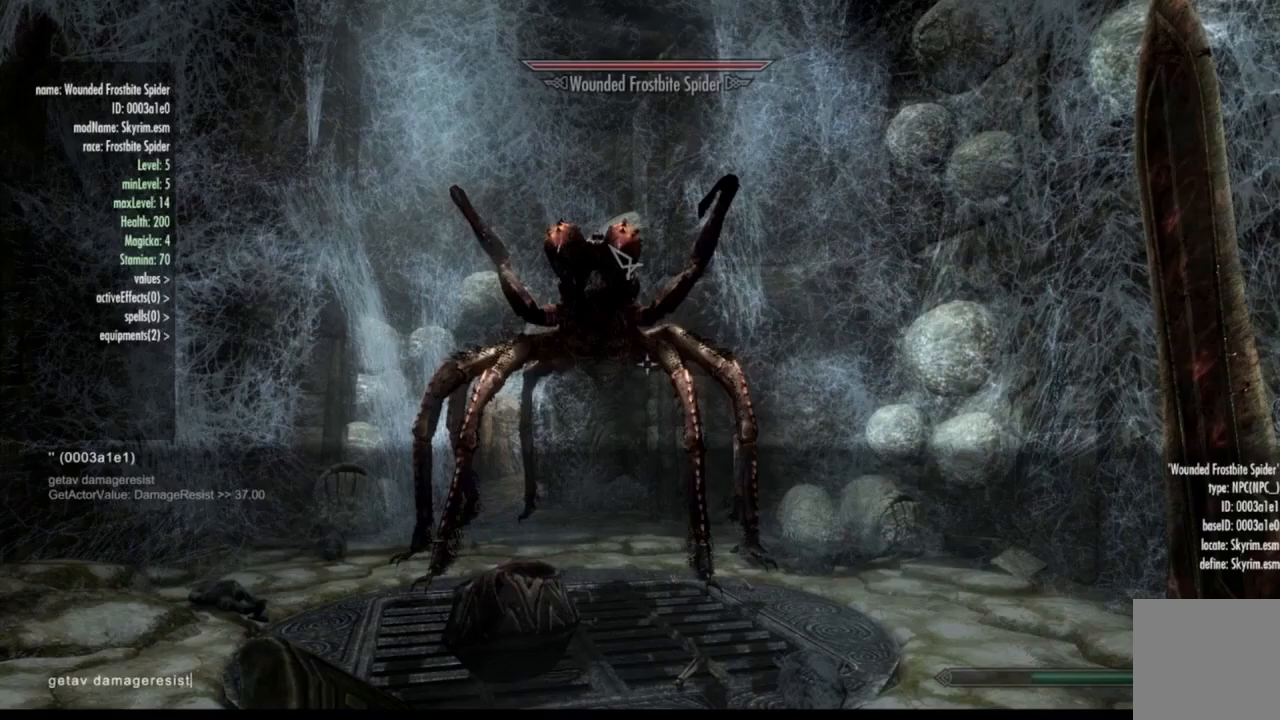
{"buttons": ["Y"], "left_stick": "center", "right_stick": "center", "events": []}
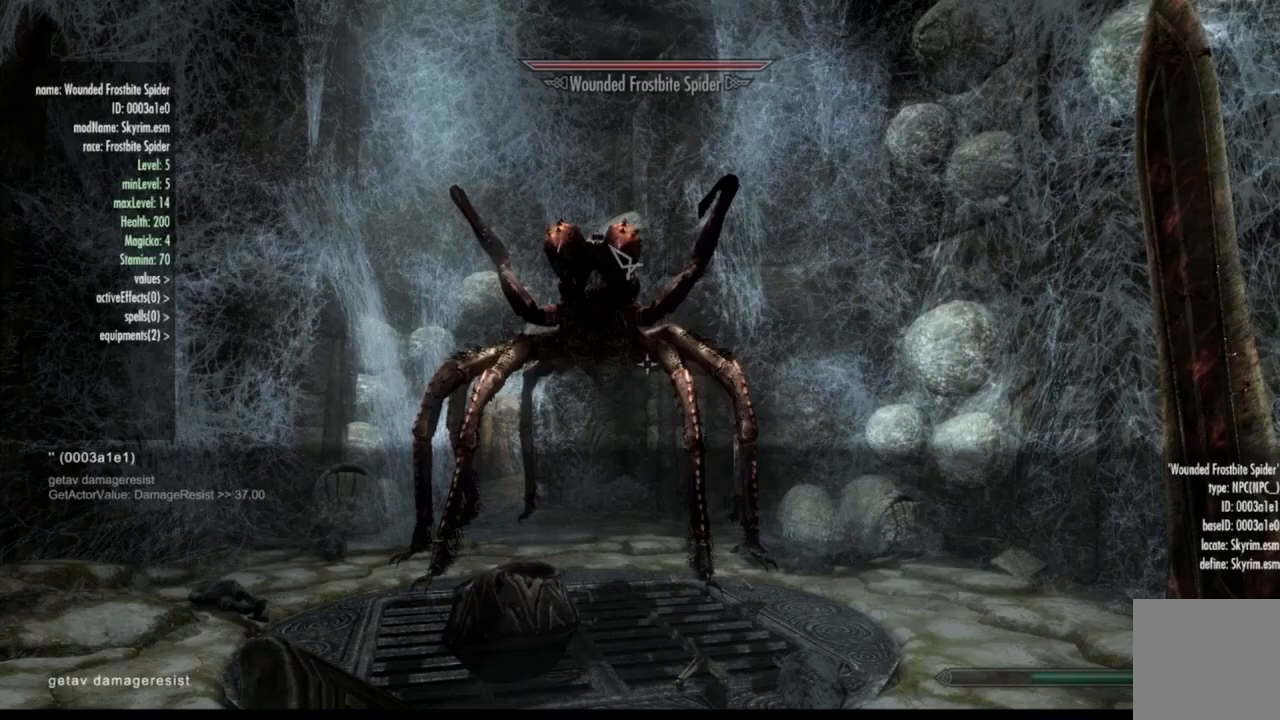
{"buttons": ["Y"], "left_stick": "center", "right_stick": "center", "events": []}
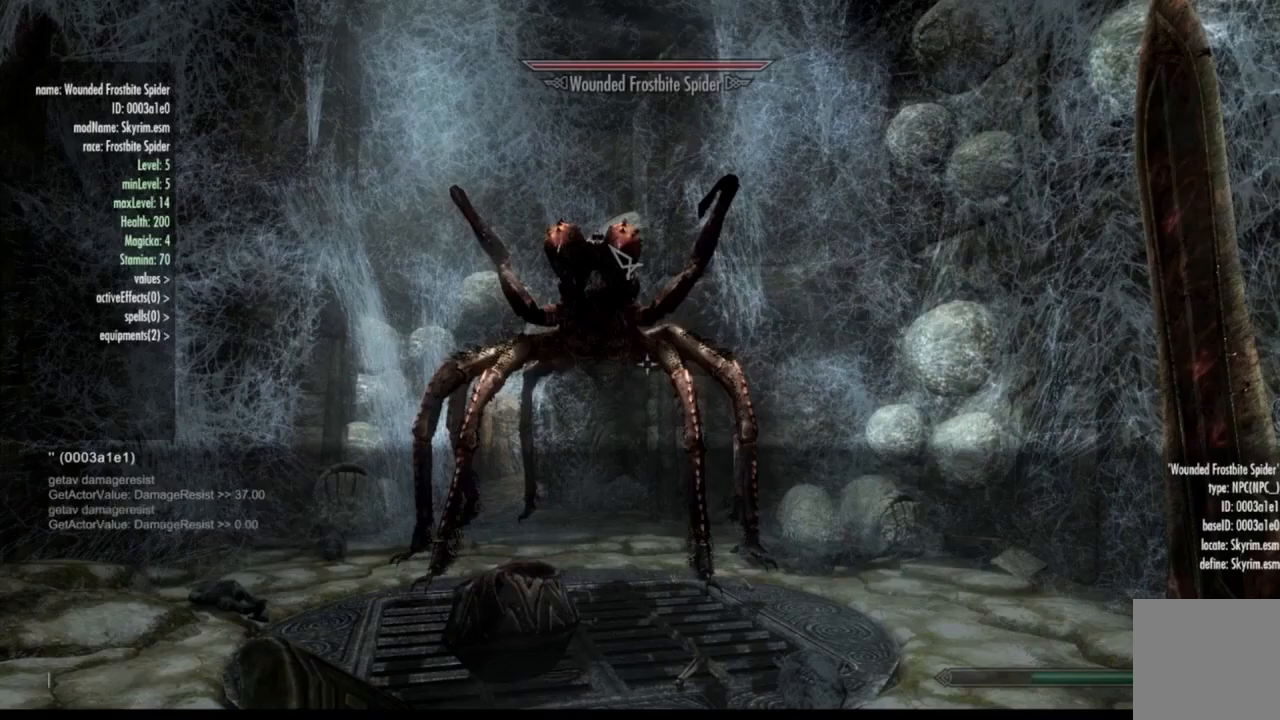
{"buttons": ["Y"], "left_stick": "center", "right_stick": "center", "events": []}
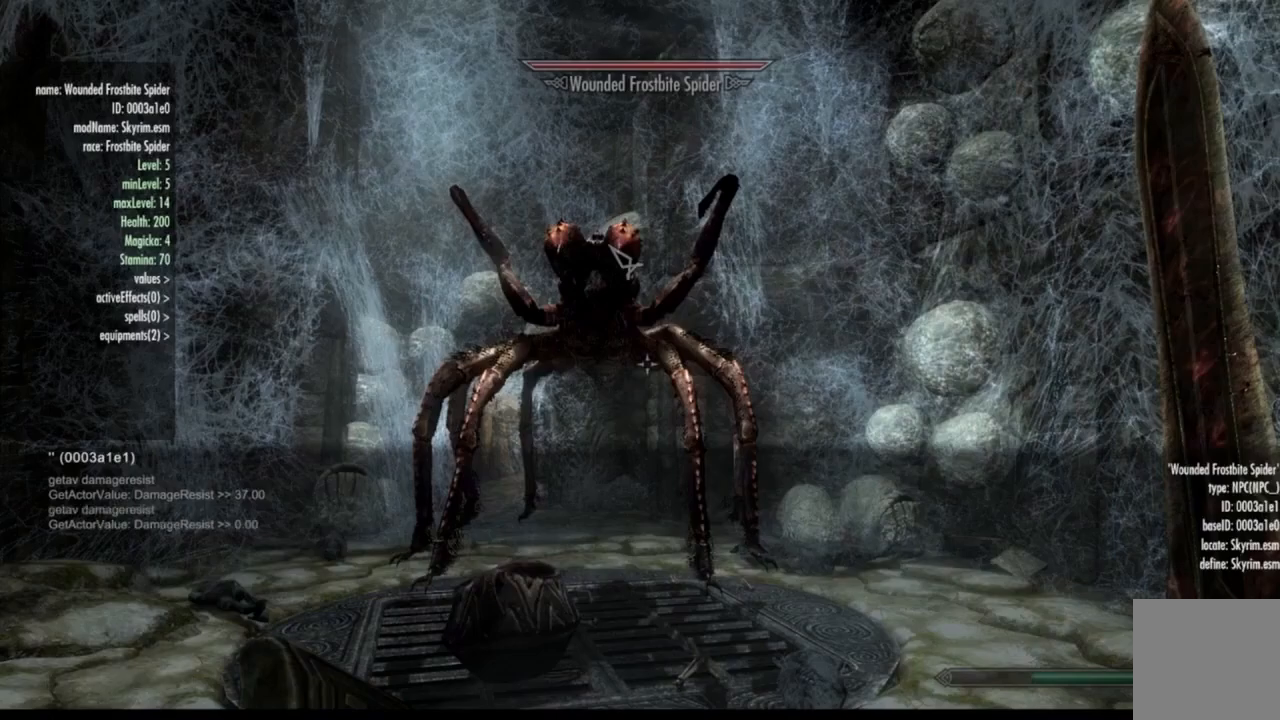
{"buttons": ["Y"], "left_stick": "center", "right_stick": "center", "events": []}
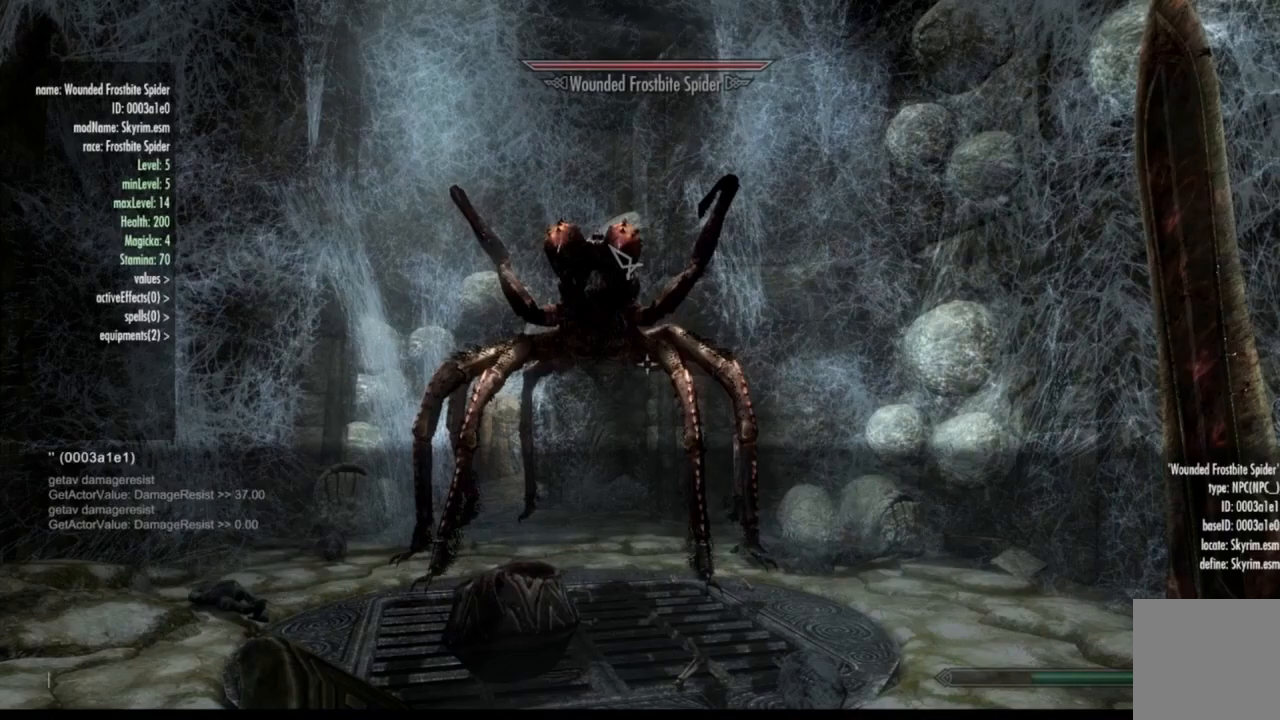
{"buttons": ["Y"], "left_stick": "center", "right_stick": "center", "events": []}
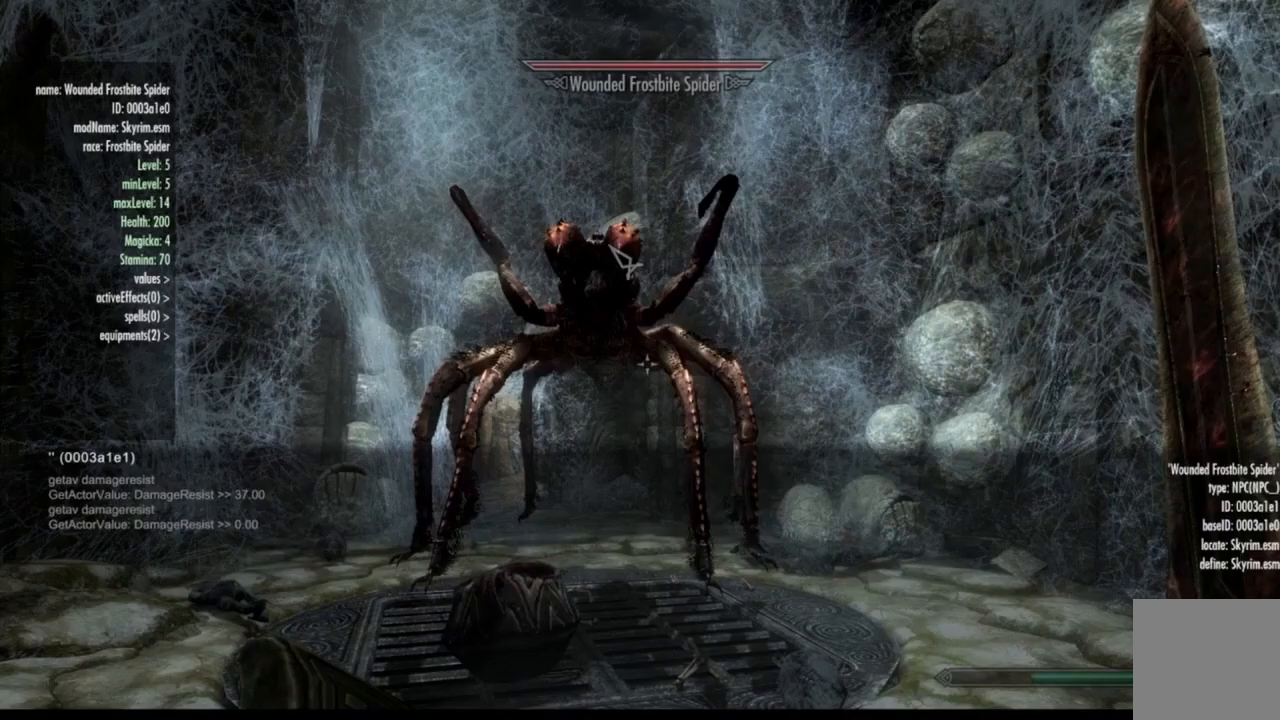
{"buttons": ["Y"], "left_stick": "center", "right_stick": "center", "events": []}
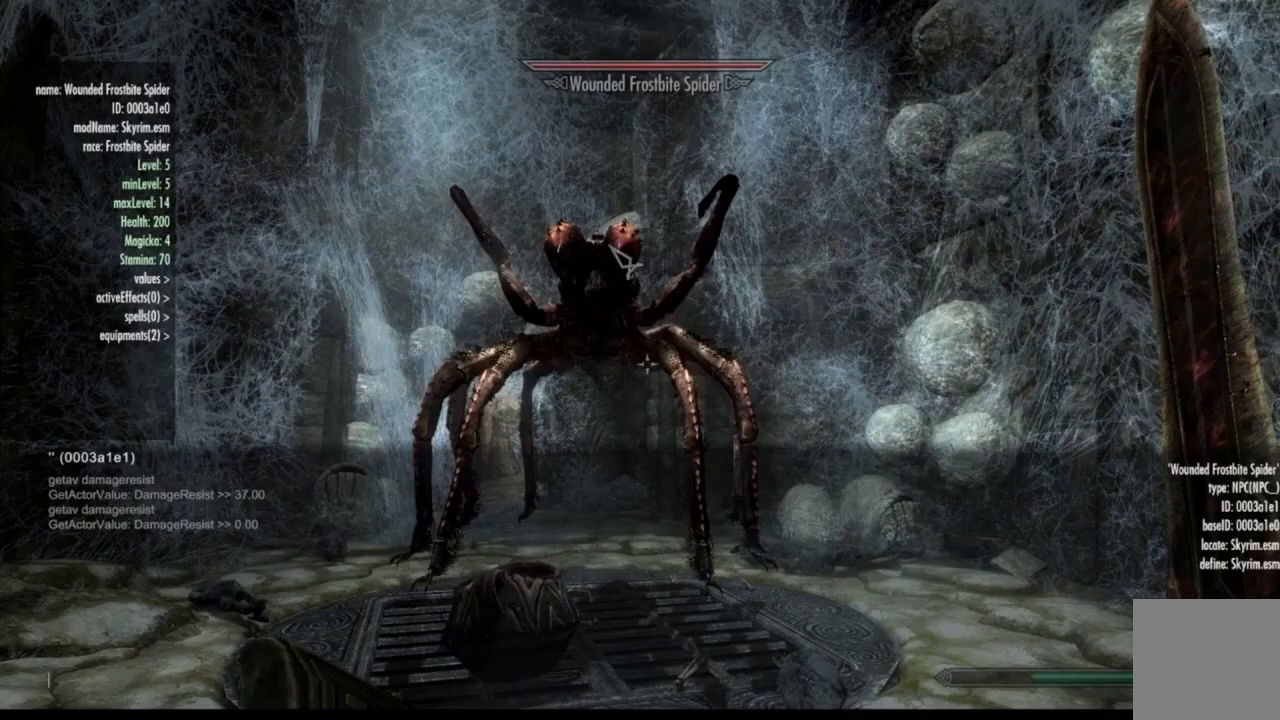
{"buttons": [], "left_stick": "center", "right_stick": "center", "events": [[300, "Y", "up"]]}
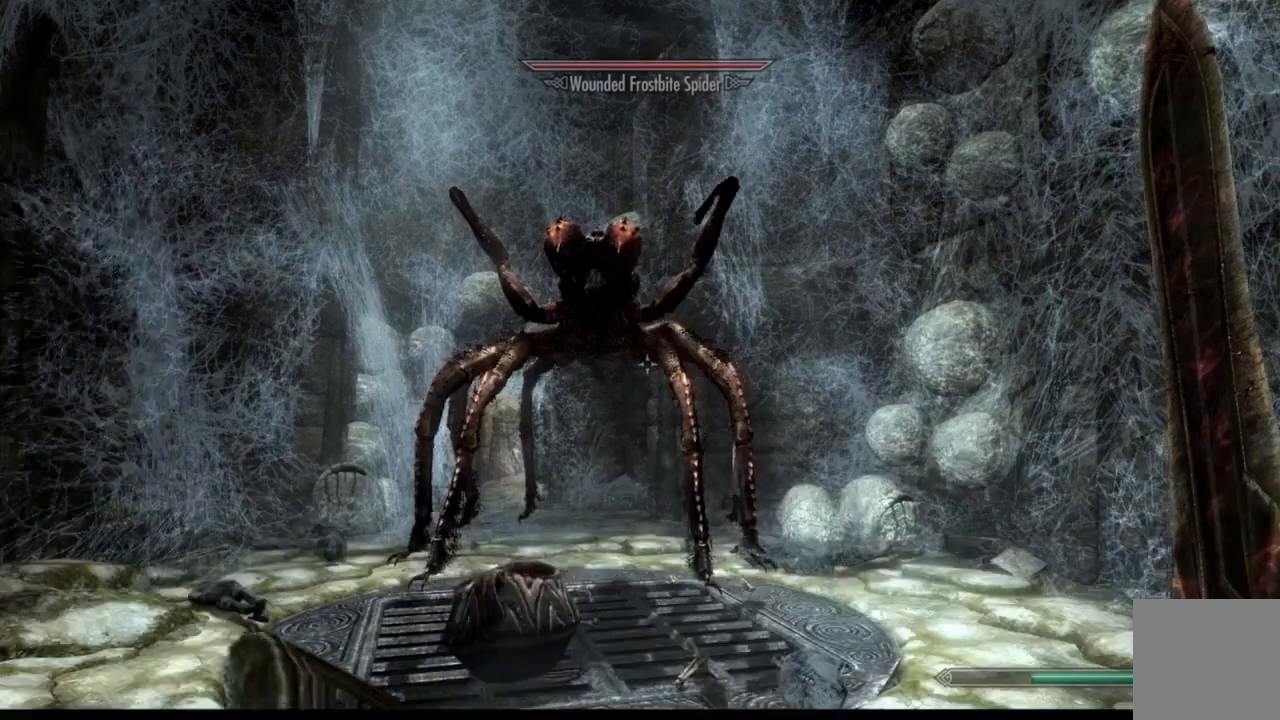
{"buttons": [], "left_stick": "left", "right_stick": "center", "events": [[51, "left_stick", "down"], [334, "left_stick", "down-left"], [434, "left_stick", "left"]]}
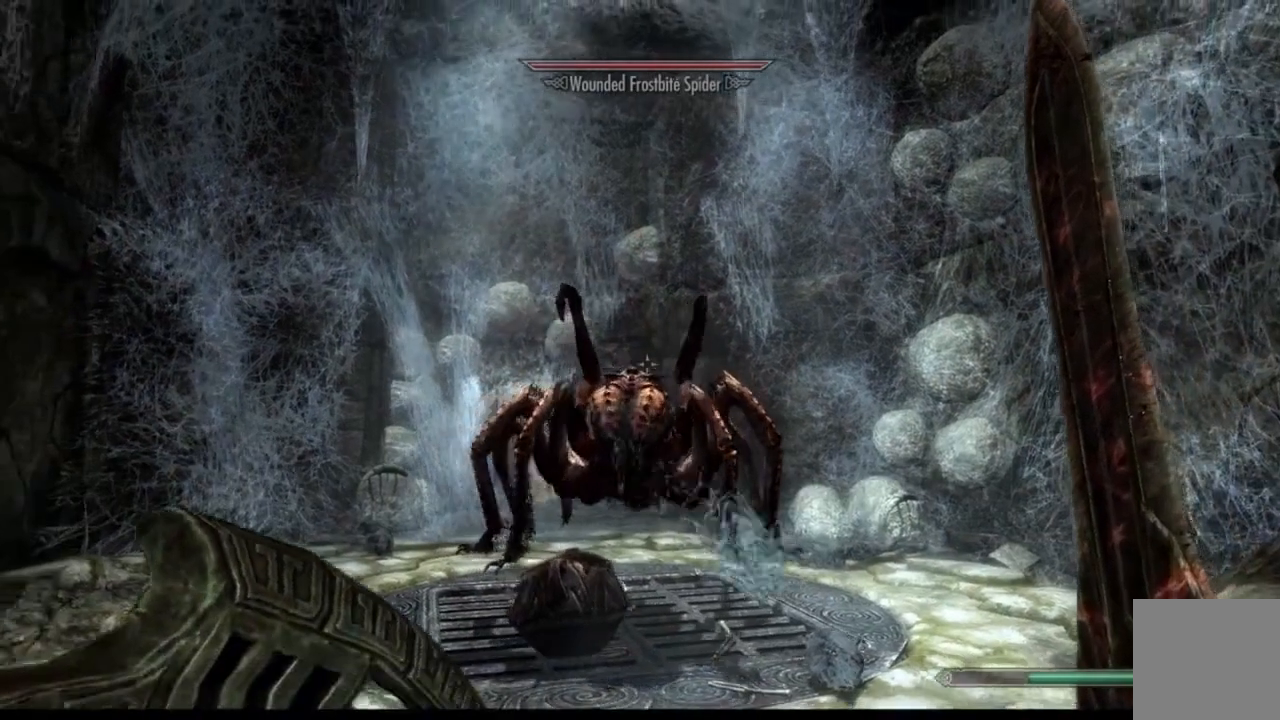
{"buttons": [], "left_stick": "down", "right_stick": "center", "events": [[434, "left_stick", "down"]]}